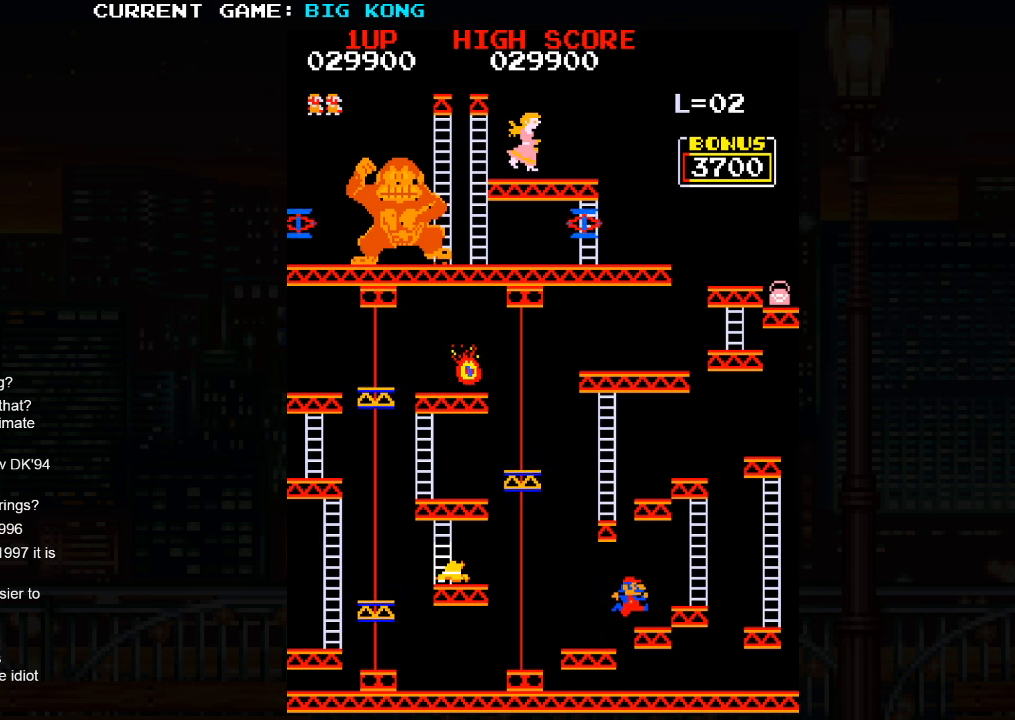
Gameplay with a controller (arcade stick); each line is a JSON object with the inputs held at the frame after it. "events" lists button and stick changes between this image and that frame as [ms after this image, input, new state], when the widget could be followed in between. Not read: L3 R3 left_stick.
{"buttons": [], "events": []}
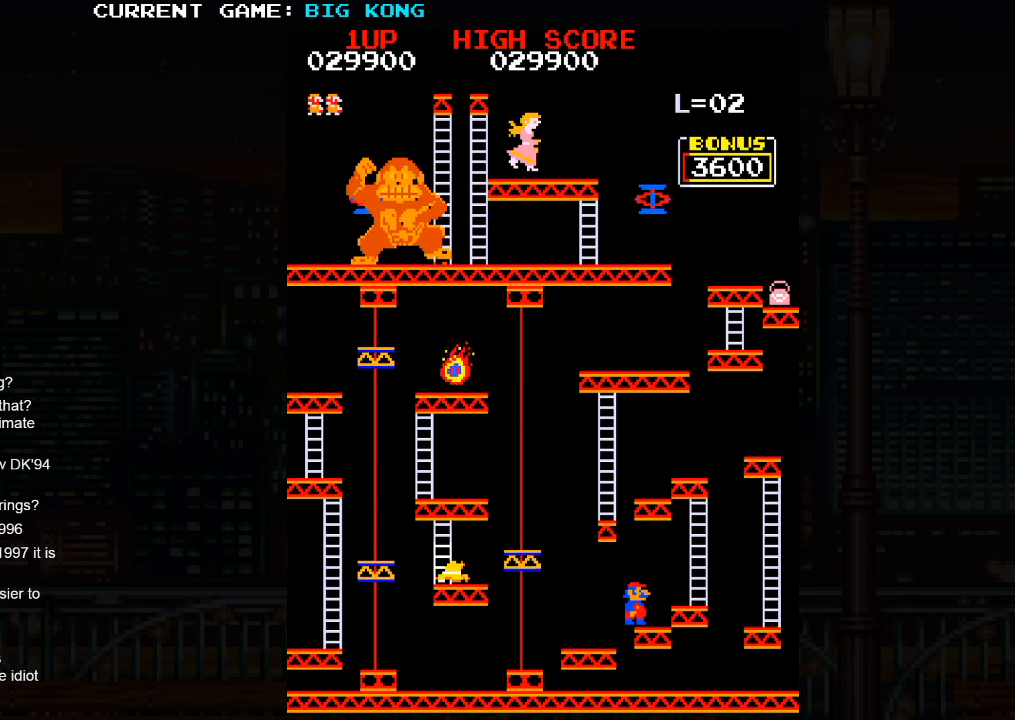
{"buttons": [], "events": [[384, "SQUARE", "down"], [484, "SQUARE", "up"]]}
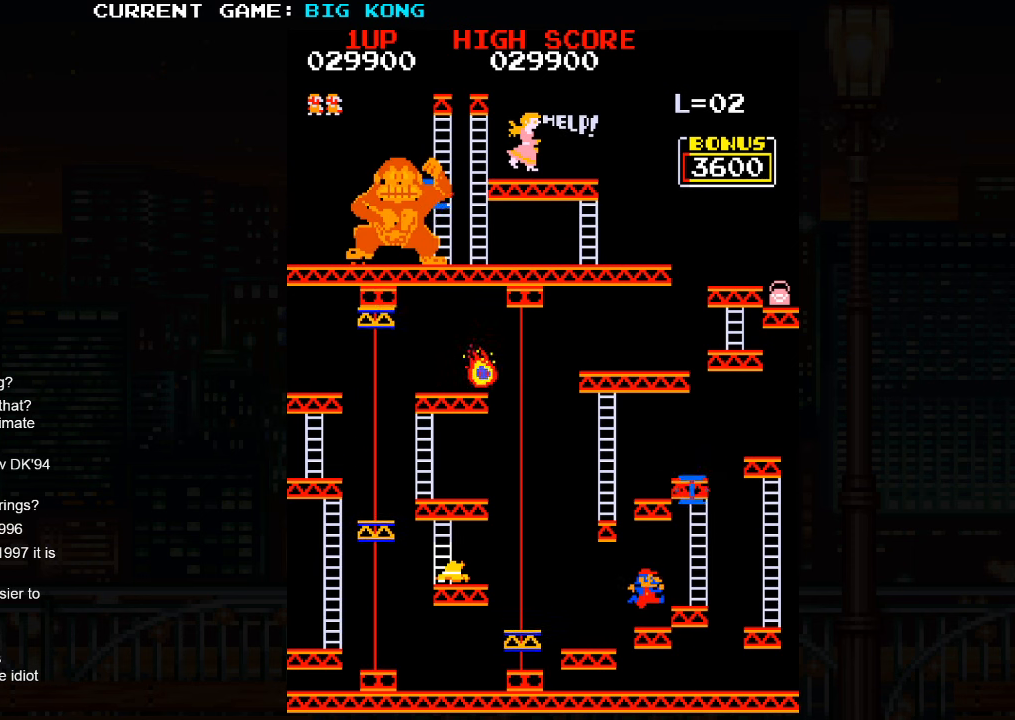
{"buttons": [], "events": []}
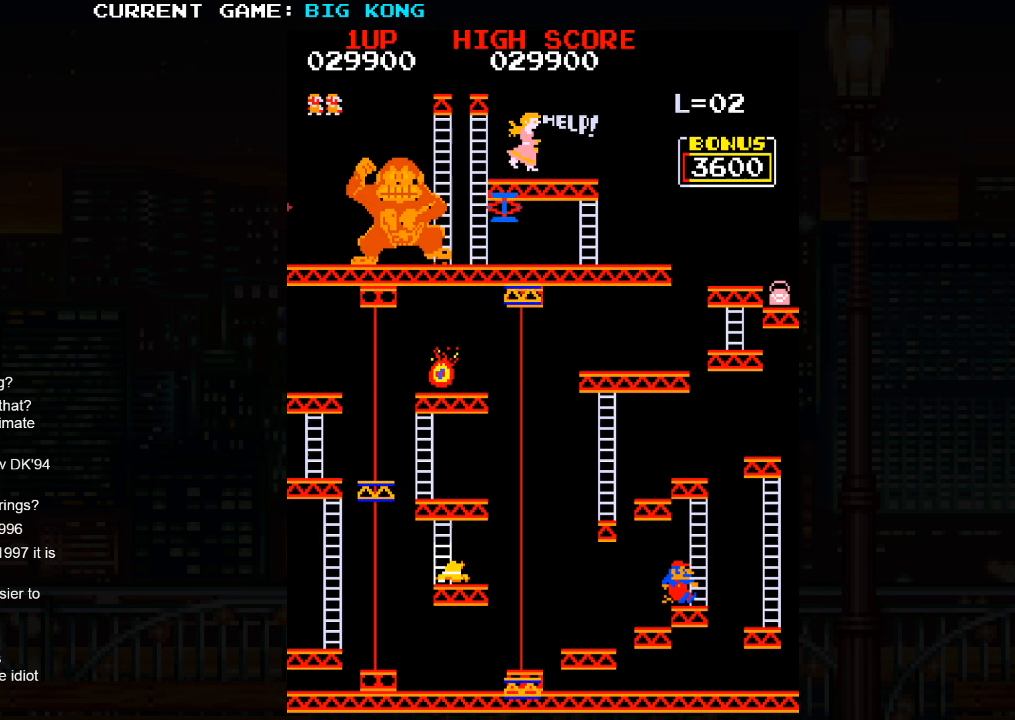
{"buttons": [], "events": [[234, "SQUARE", "down"], [334, "SQUARE", "up"]]}
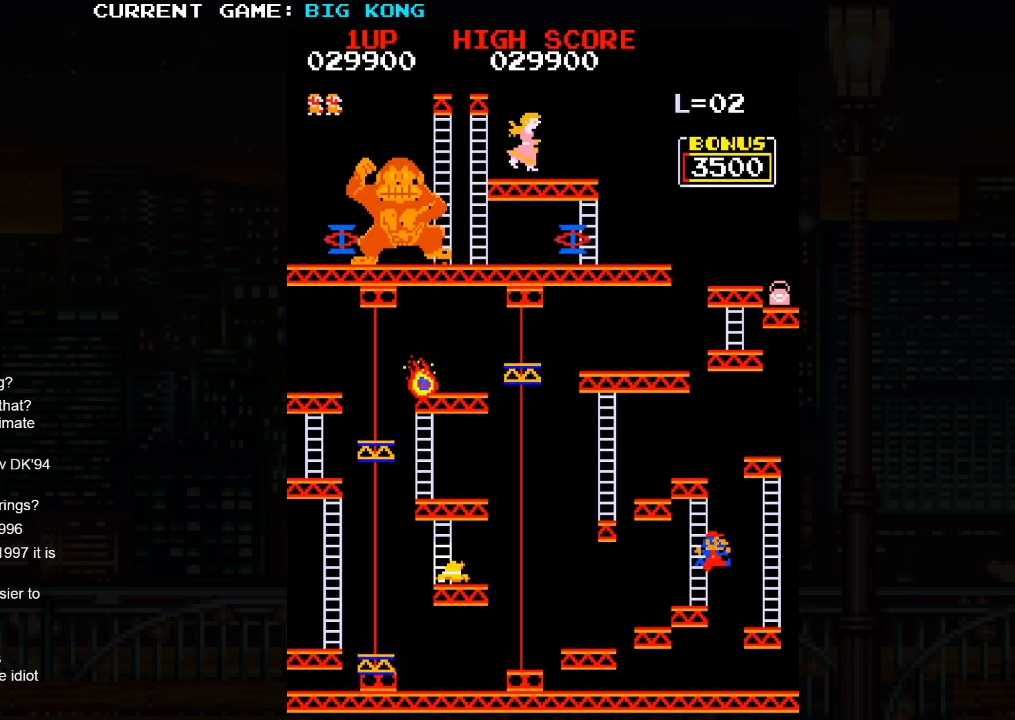
{"buttons": [], "events": []}
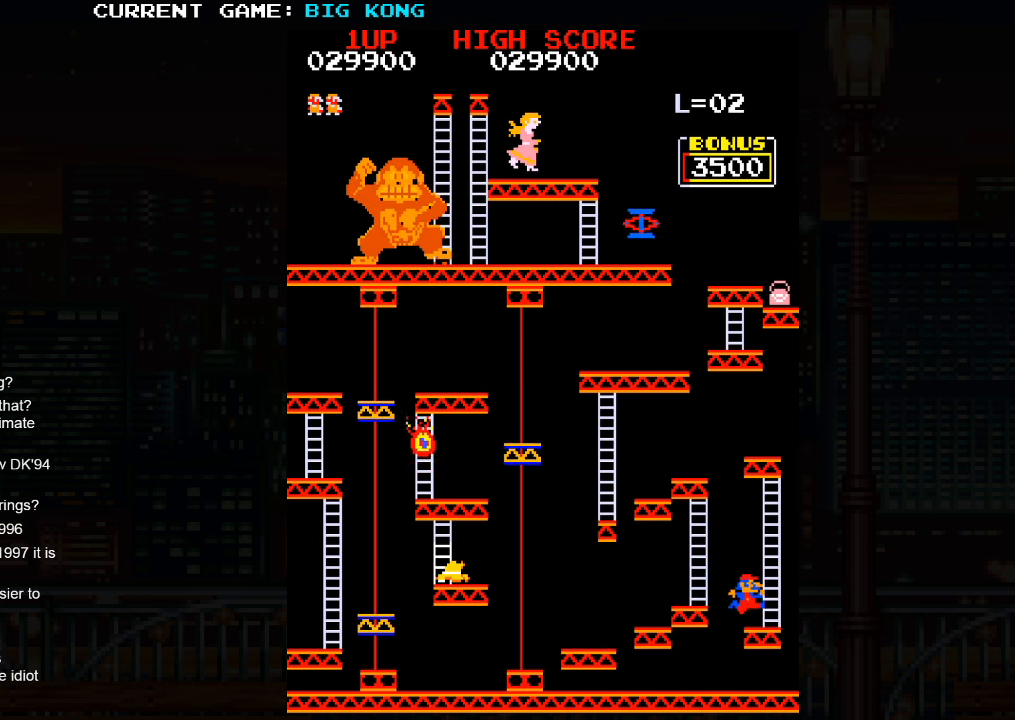
{"buttons": [], "events": []}
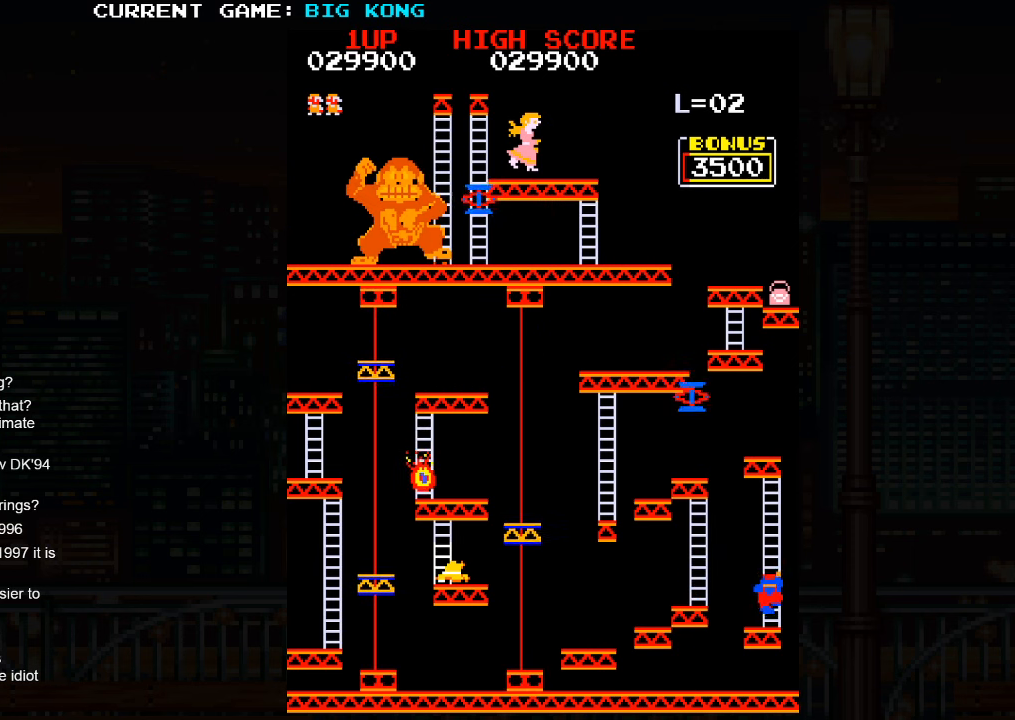
{"buttons": [], "events": []}